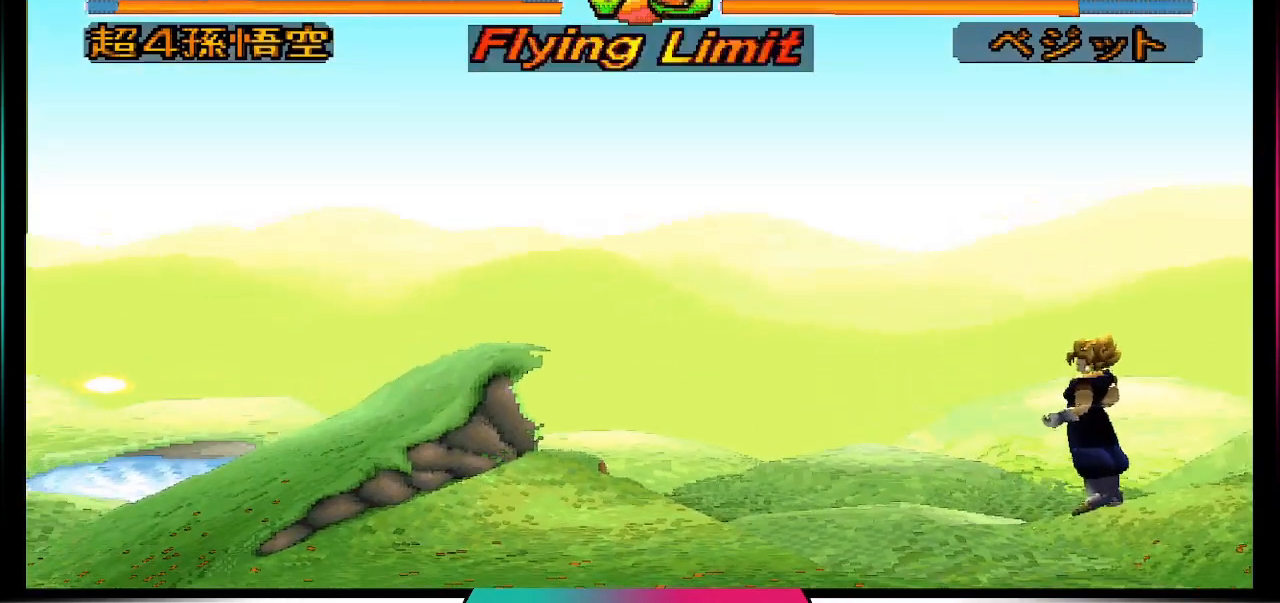
Gameplay with a controller (PlayStation layout); each line is a JSON object with the inputs held at the frame after it. "events" lists button and stick changes between this image and that frame as [ms after this image, input, new state], when the widget could be followed in between. Not read: L3 R3.
{"buttons": ["DPAD_DOWN"], "left_stick": "center", "right_stick": "center", "events": [[100, "DPAD_LEFT", "up"], [500, "DPAD_DOWN", "down"]]}
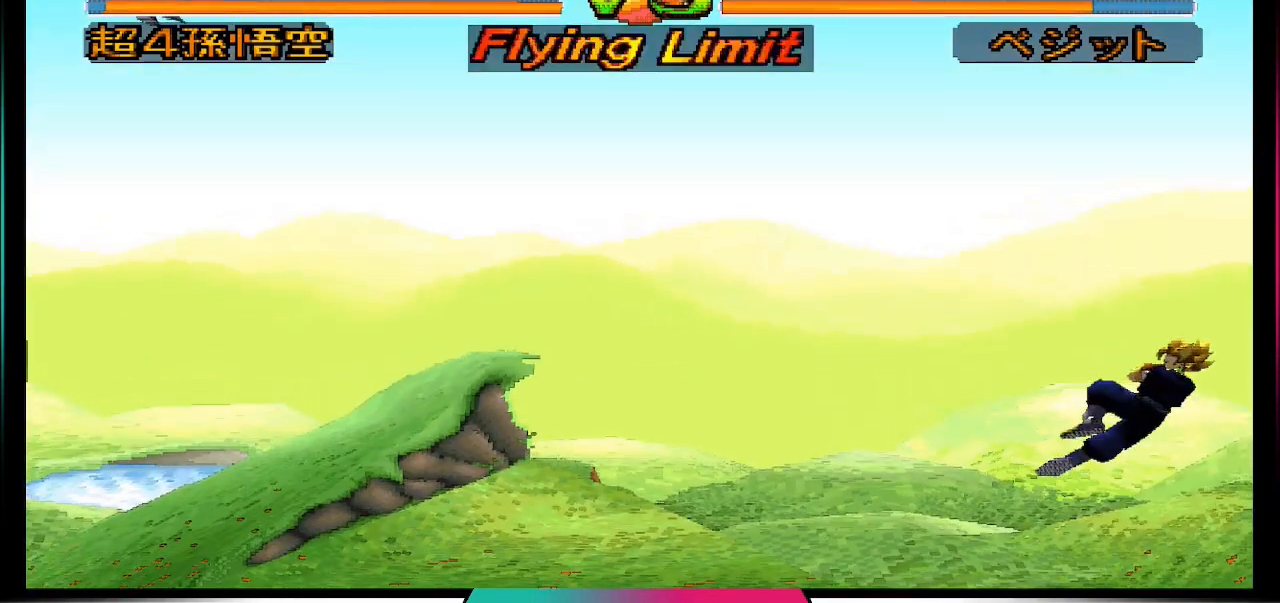
{"buttons": ["DPAD_DOWN"], "left_stick": "center", "right_stick": "center", "events": []}
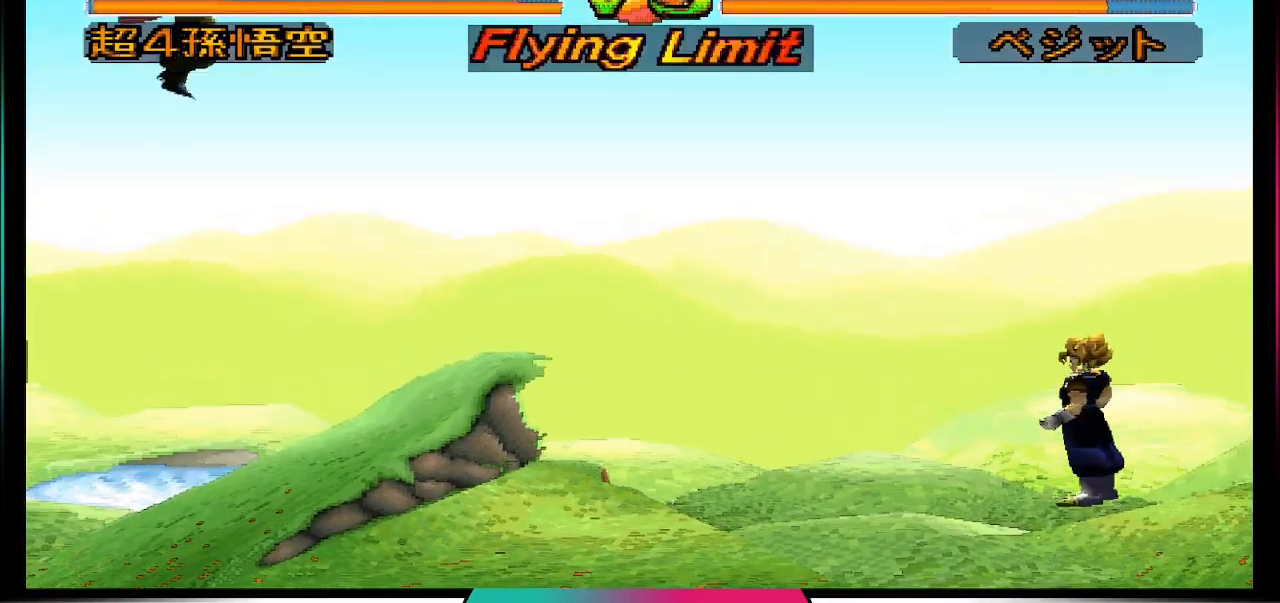
{"buttons": ["DPAD_DOWN"], "left_stick": "center", "right_stick": "center", "events": []}
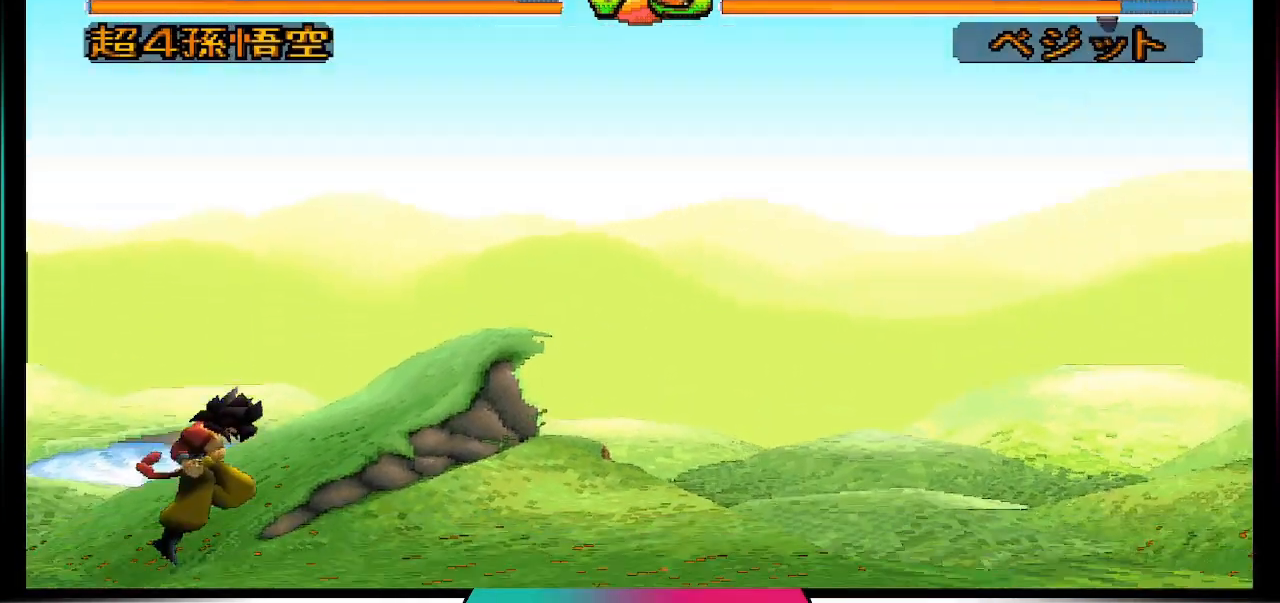
{"buttons": ["DPAD_DOWN"], "left_stick": "center", "right_stick": "center", "events": []}
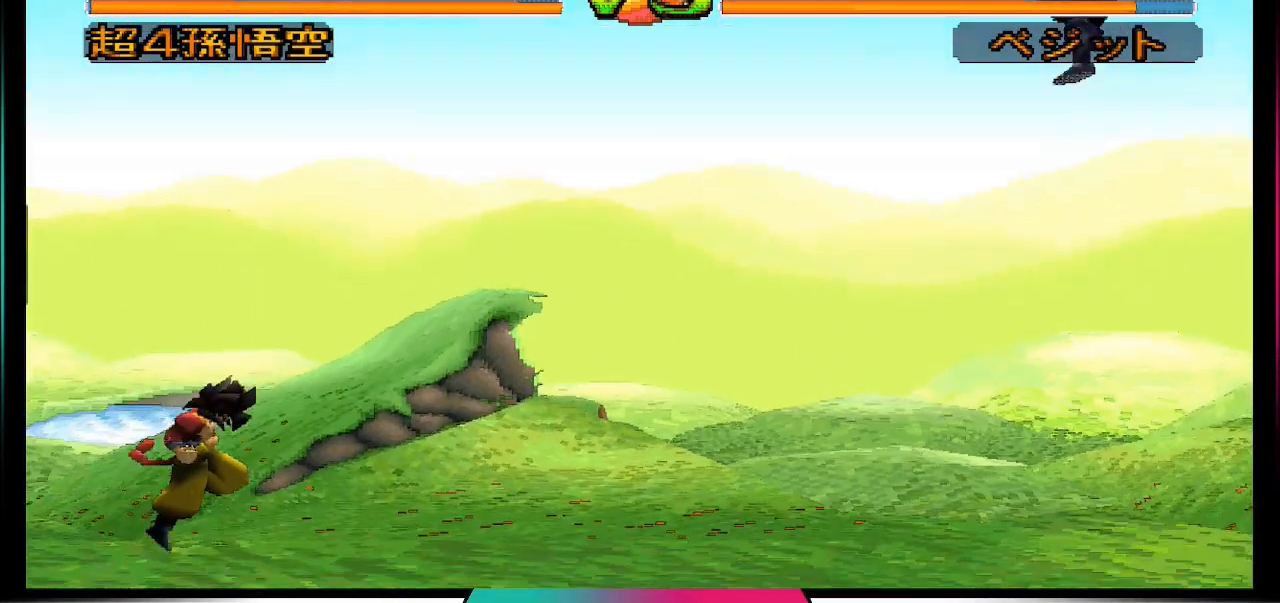
{"buttons": ["DPAD_DOWN"], "left_stick": "center", "right_stick": "center", "events": []}
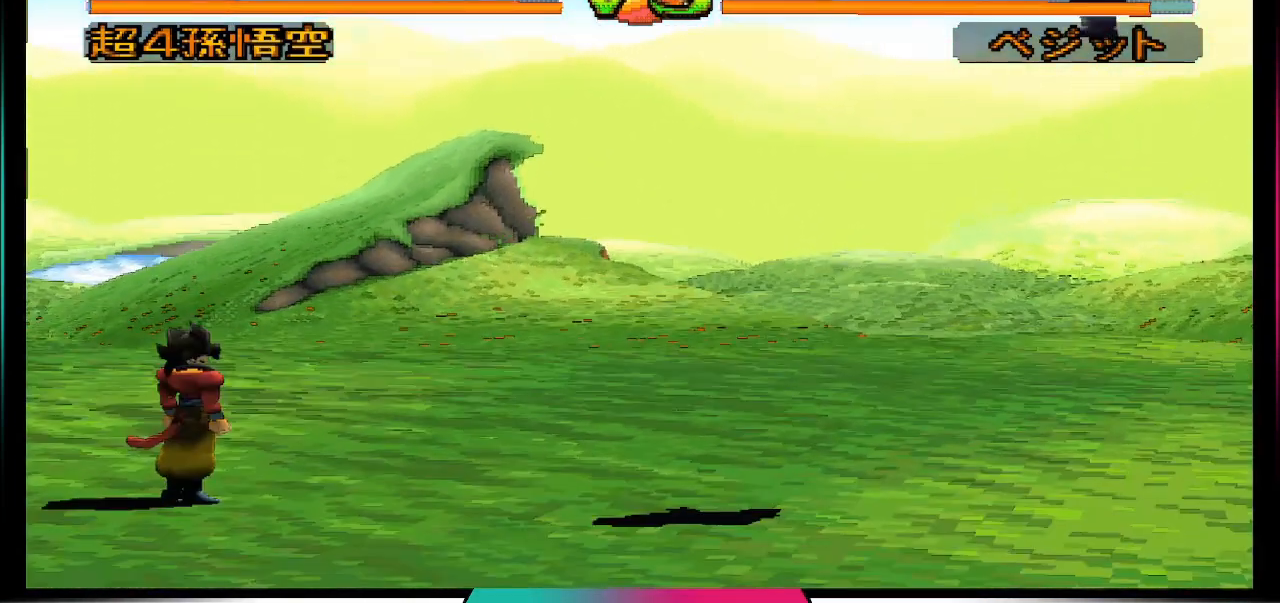
{"buttons": [], "left_stick": "center", "right_stick": "center", "events": [[300, "DPAD_DOWN", "up"]]}
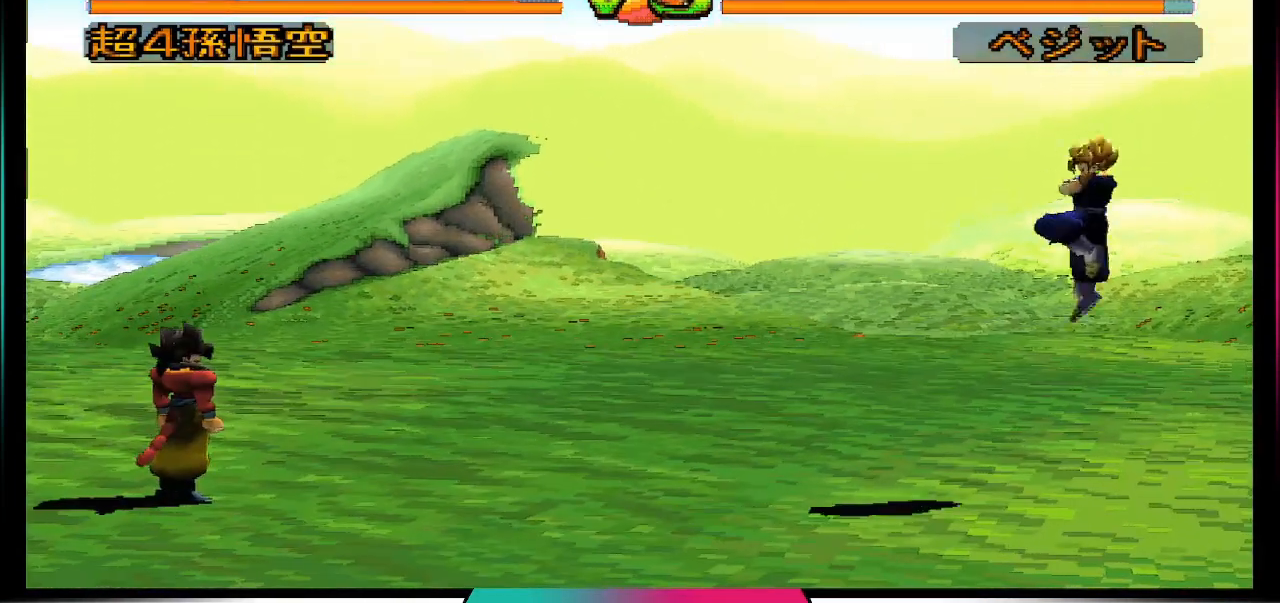
{"buttons": [], "left_stick": "center", "right_stick": "center", "events": []}
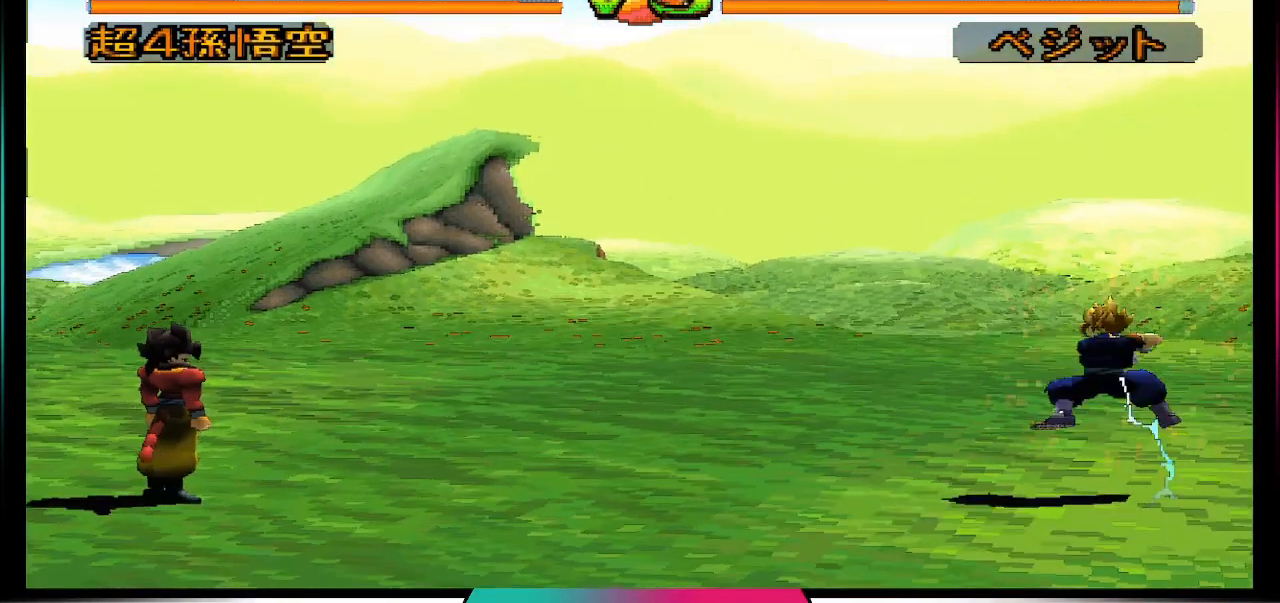
{"buttons": ["DPAD_DOWN"], "left_stick": "center", "right_stick": "center", "events": [[400, "DPAD_DOWN", "down"]]}
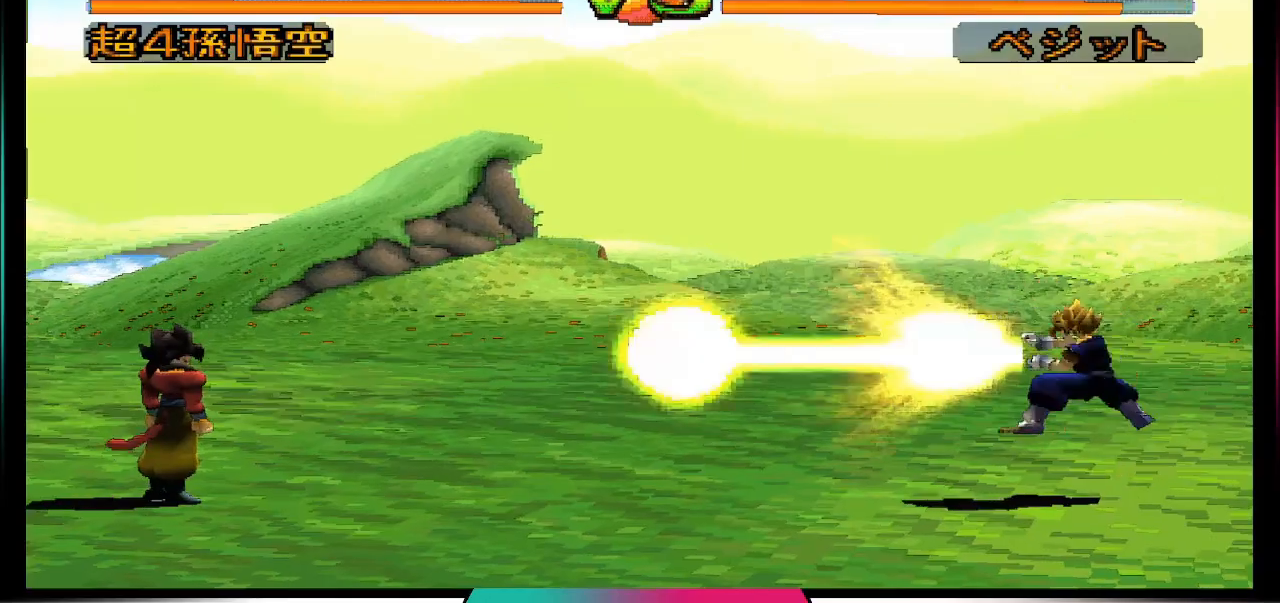
{"buttons": ["DPAD_DOWN"], "left_stick": "center", "right_stick": "center", "events": [[300, "CROSS", "down"], [500, "CROSS", "up"]]}
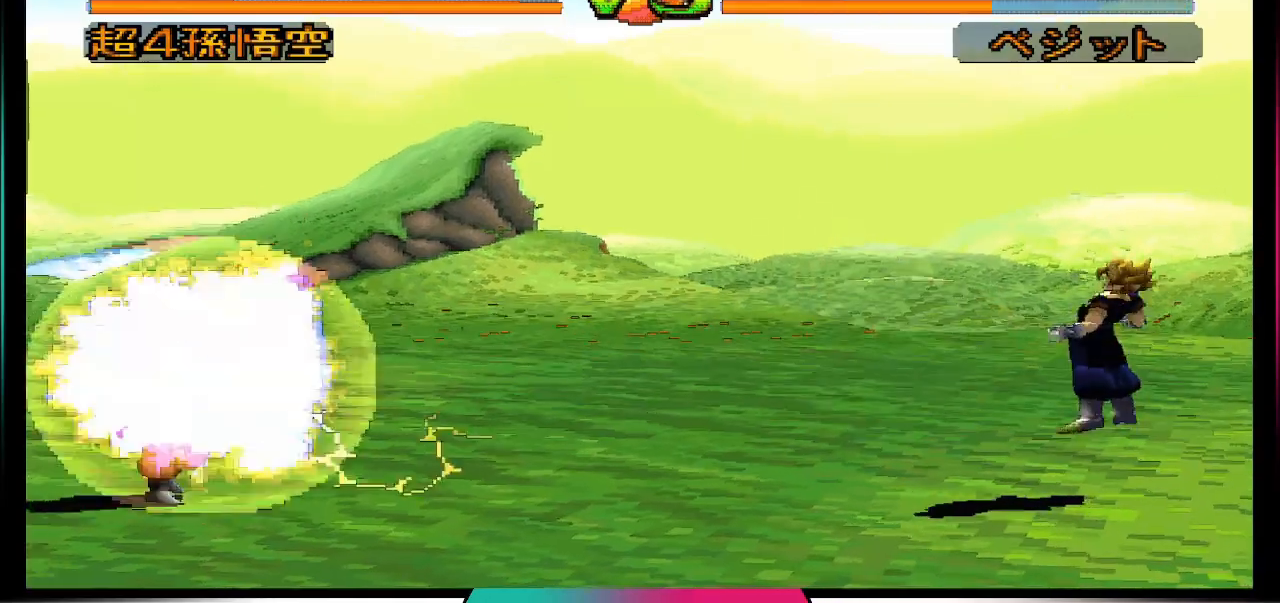
{"buttons": [], "left_stick": "center", "right_stick": "center", "events": [[33, "DPAD_DOWN", "up"]]}
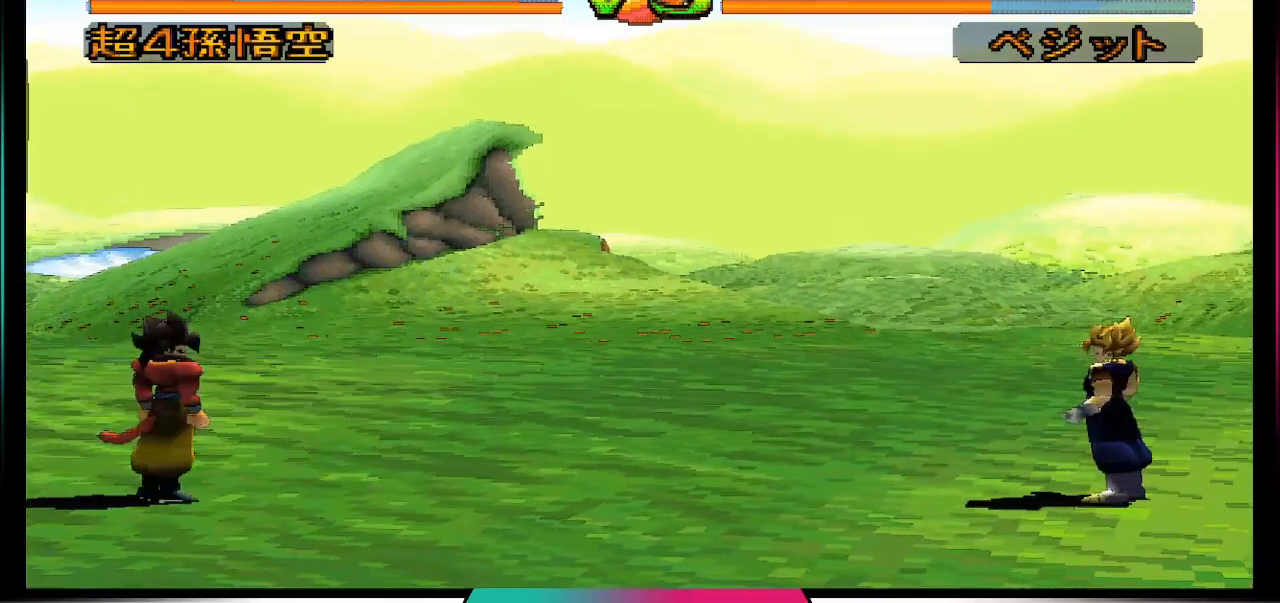
{"buttons": ["DPAD_UP", "DPAD_RIGHT"], "left_stick": "center", "right_stick": "center", "events": [[100, "DPAD_RIGHT", "down"], [100, "DPAD_UP", "down"]]}
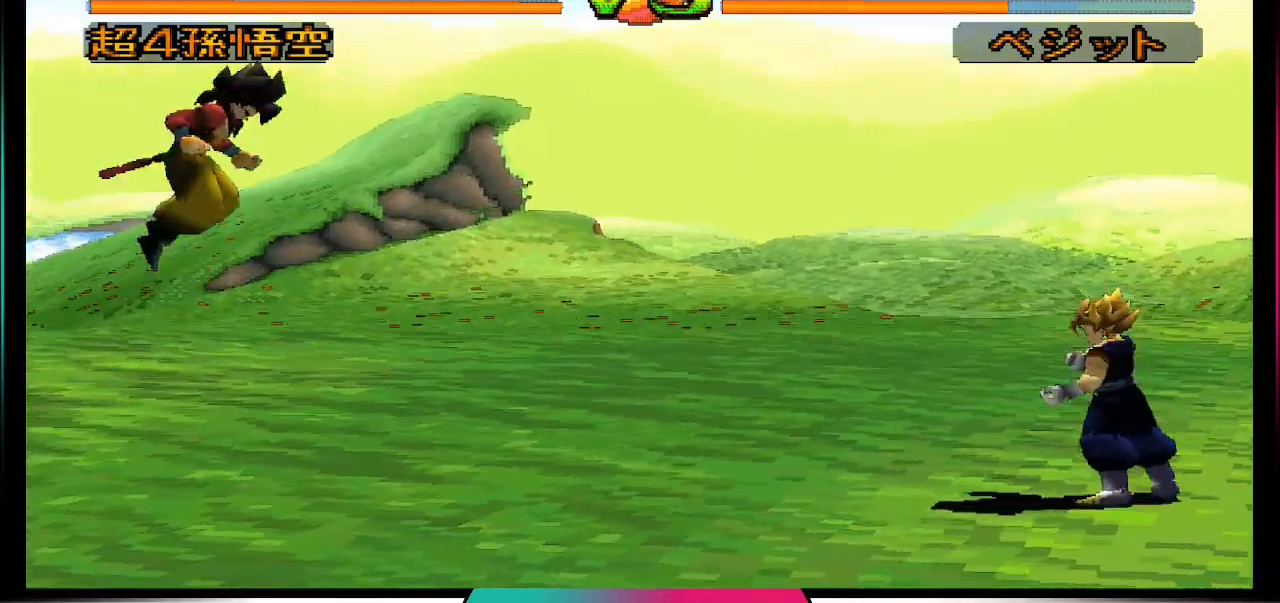
{"buttons": ["CIRCLE"], "left_stick": "center", "right_stick": "center", "events": [[33, "DPAD_RIGHT", "up"], [33, "DPAD_UP", "up"], [167, "DPAD_RIGHT", "down"], [233, "DPAD_RIGHT", "up"], [333, "DPAD_DOWN", "down"], [367, "CIRCLE", "down"], [467, "DPAD_DOWN", "up"]]}
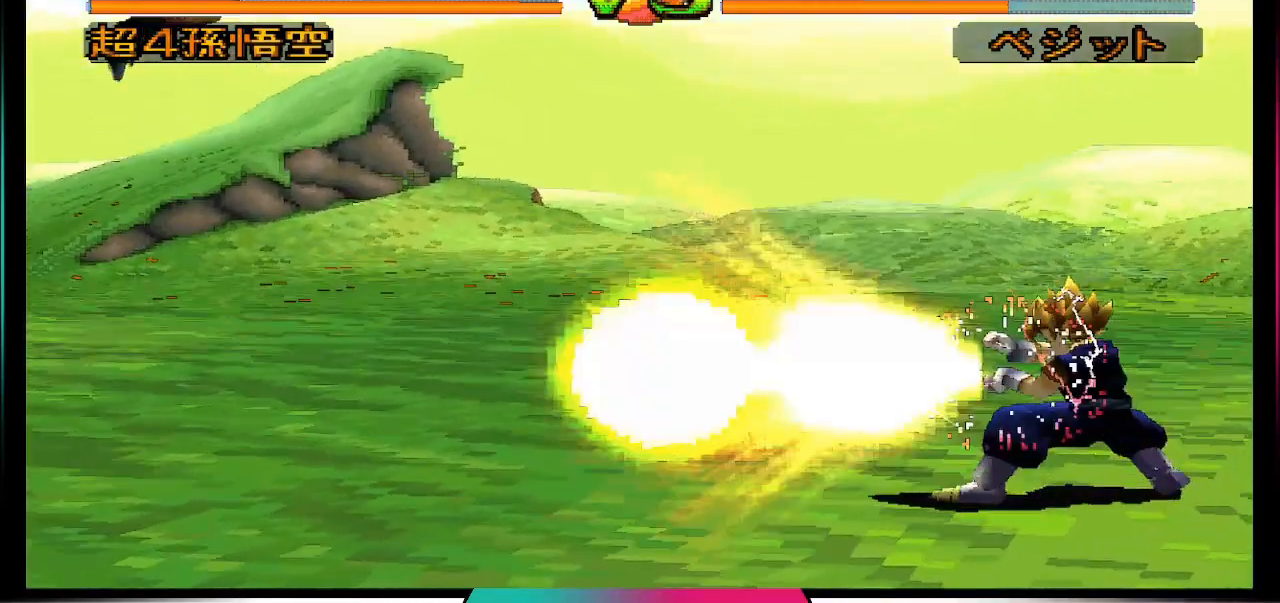
{"buttons": [], "left_stick": "center", "right_stick": "center", "events": [[33, "CIRCLE", "up"]]}
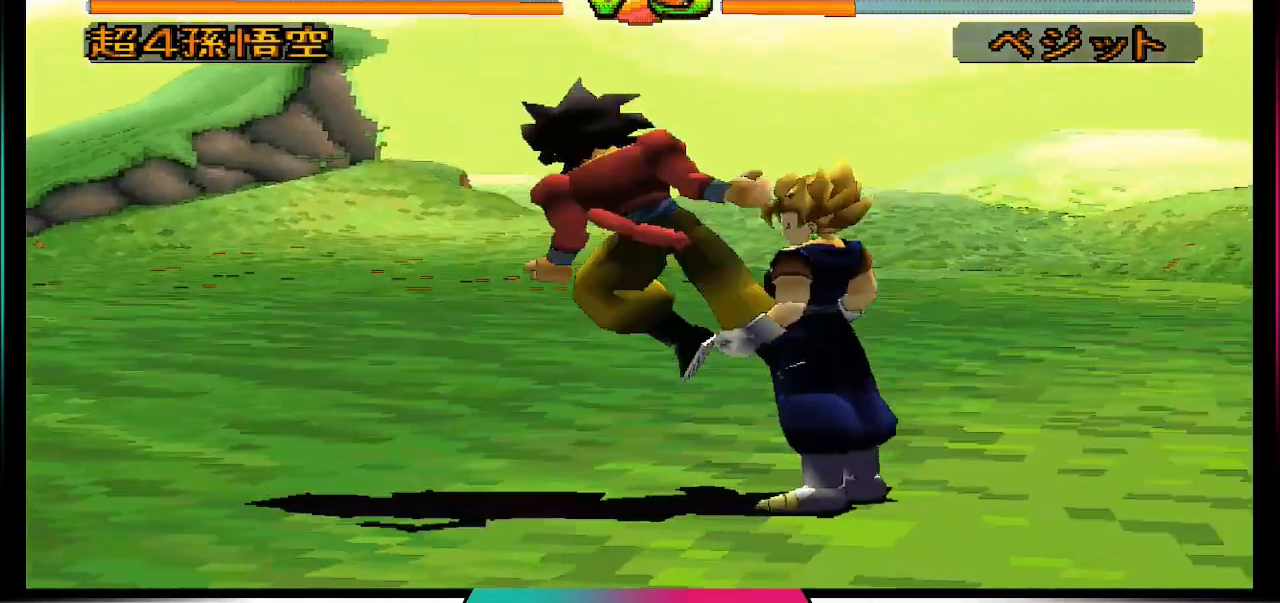
{"buttons": ["DPAD_RIGHT"], "left_stick": "center", "right_stick": "center", "events": [[300, "DPAD_RIGHT", "down"], [367, "DPAD_RIGHT", "up"], [433, "DPAD_RIGHT", "down"]]}
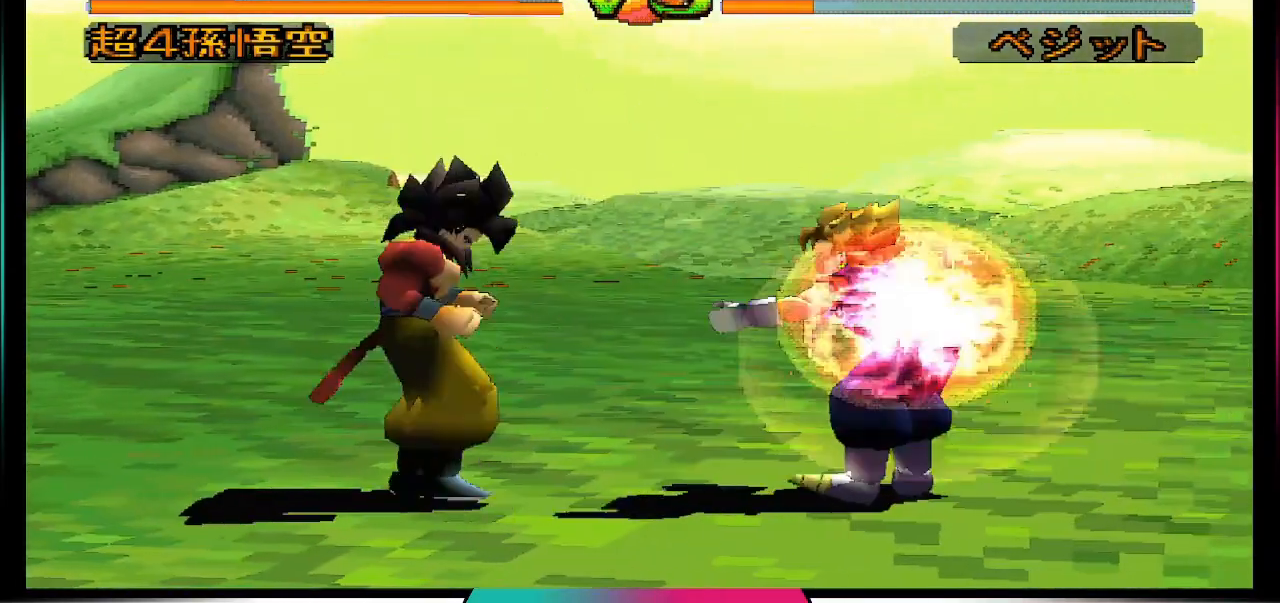
{"buttons": ["SQUARE"], "left_stick": "center", "right_stick": "center", "events": [[100, "DPAD_RIGHT", "up"], [100, "SQUARE", "down"], [233, "SQUARE", "up"], [500, "SQUARE", "down"]]}
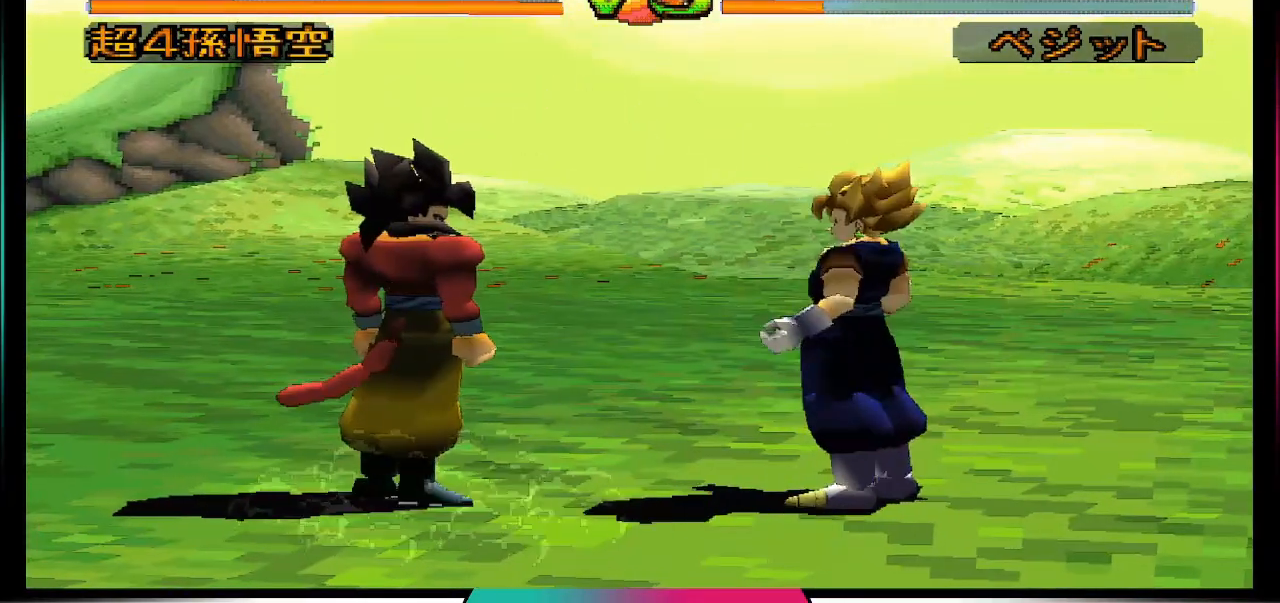
{"buttons": [], "left_stick": "center", "right_stick": "center", "events": [[167, "SQUARE", "up"]]}
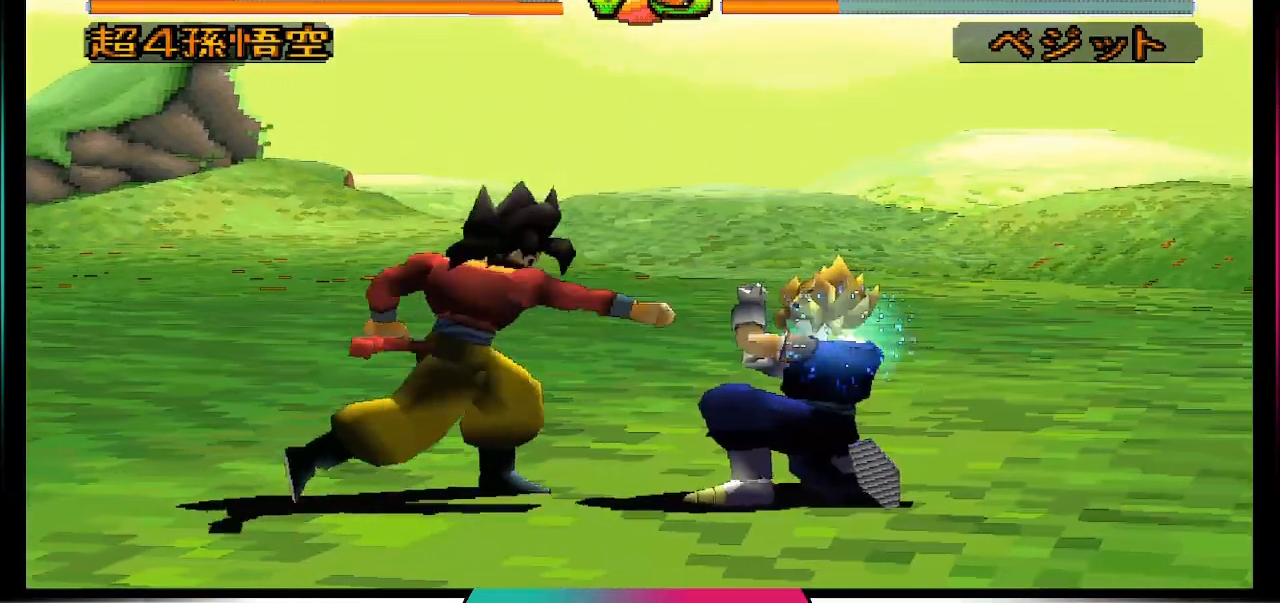
{"buttons": [], "left_stick": "center", "right_stick": "center", "events": [[133, "SQUARE", "down"], [333, "SQUARE", "up"]]}
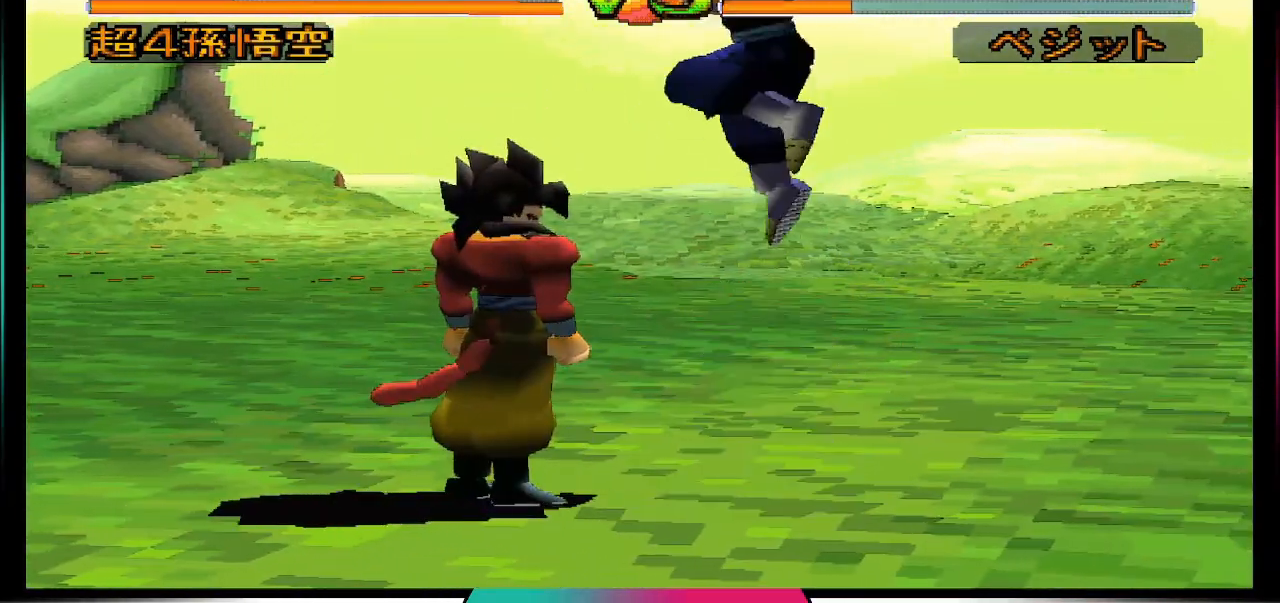
{"buttons": ["CIRCLE", "DPAD_DOWN"], "left_stick": "center", "right_stick": "center", "events": [[333, "DPAD_DOWN", "down"], [400, "CIRCLE", "down"]]}
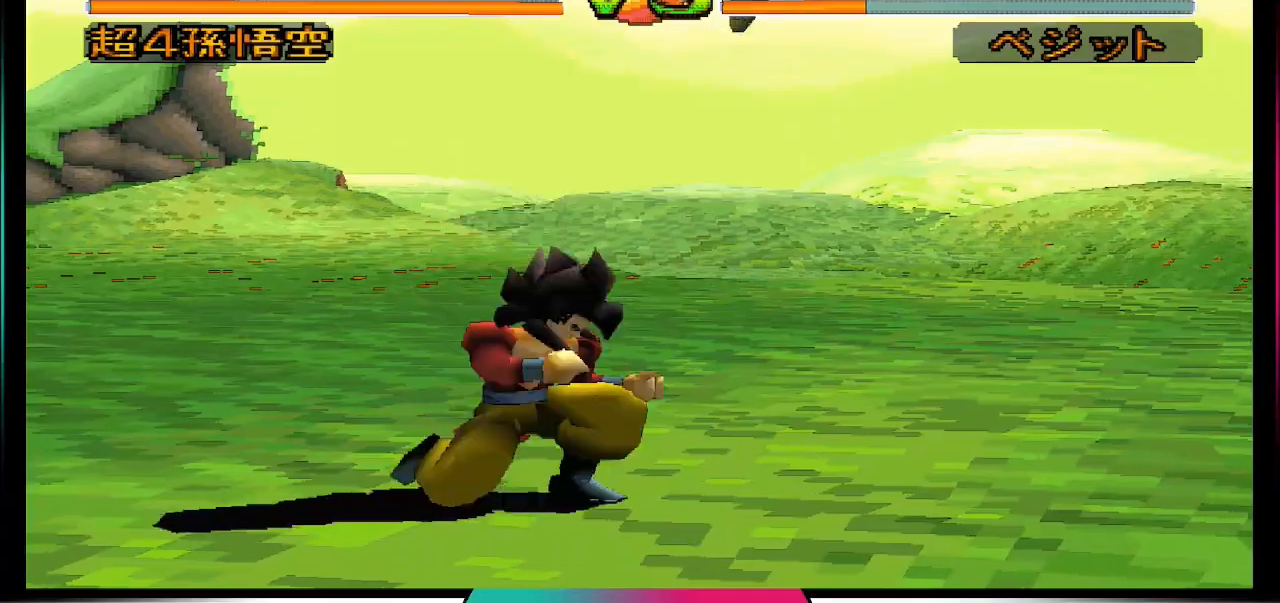
{"buttons": [], "left_stick": "center", "right_stick": "center", "events": [[33, "CIRCLE", "up"], [467, "DPAD_DOWN", "up"]]}
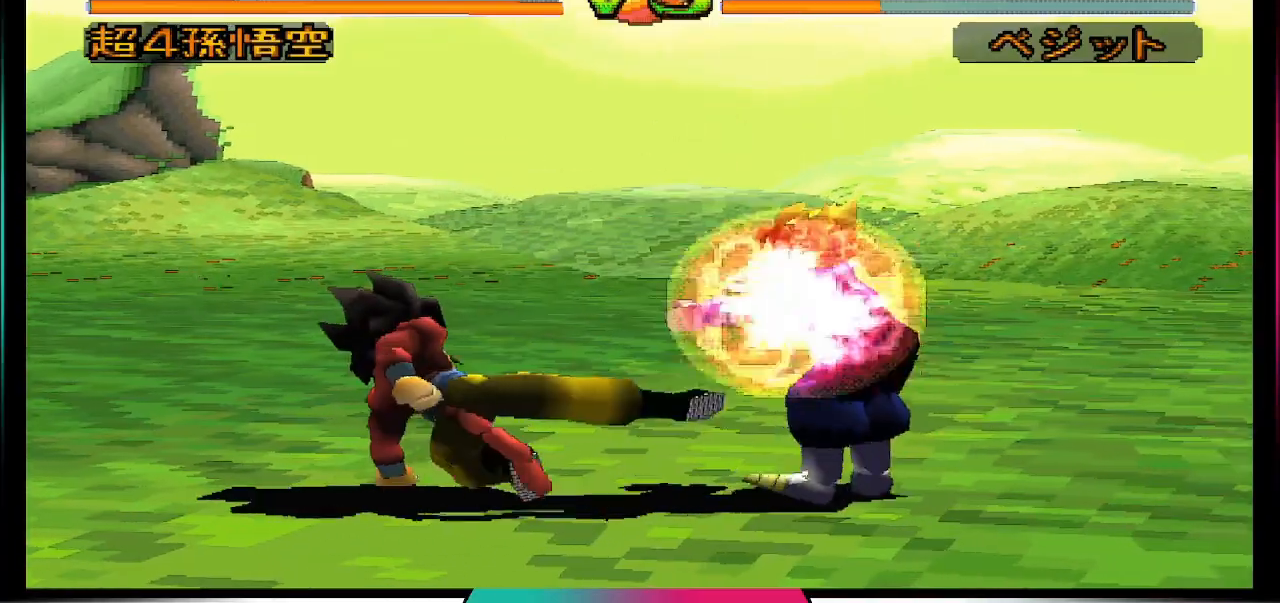
{"buttons": ["SQUARE"], "left_stick": "center", "right_stick": "center", "events": [[400, "SQUARE", "down"]]}
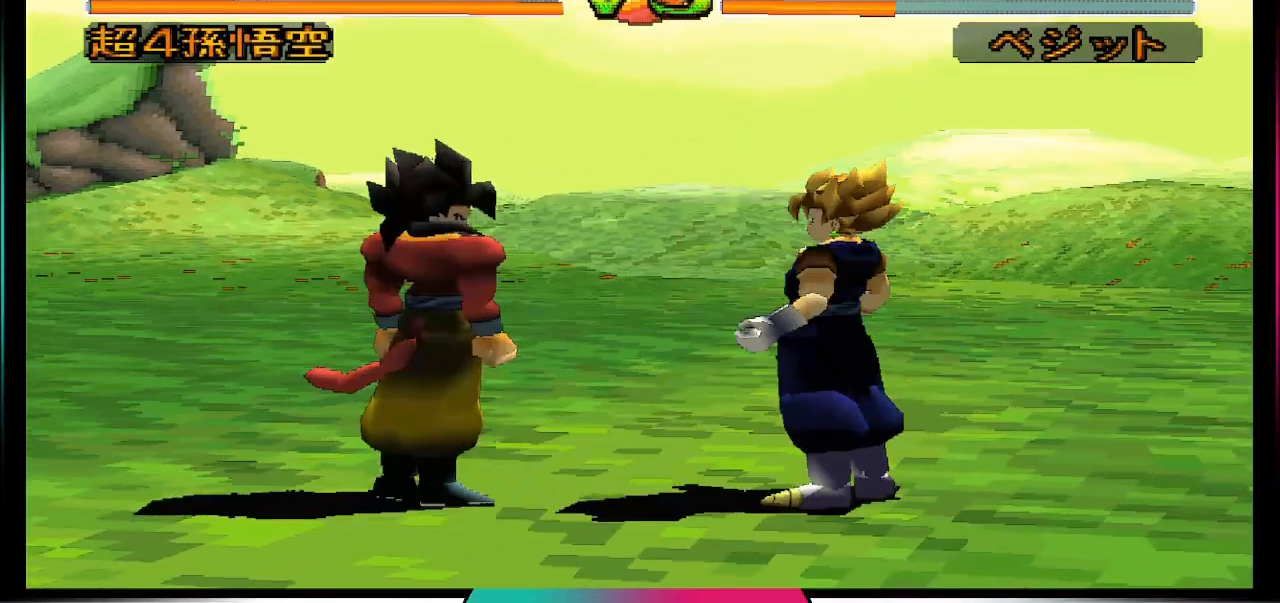
{"buttons": [], "left_stick": "center", "right_stick": "center", "events": [[67, "SQUARE", "up"]]}
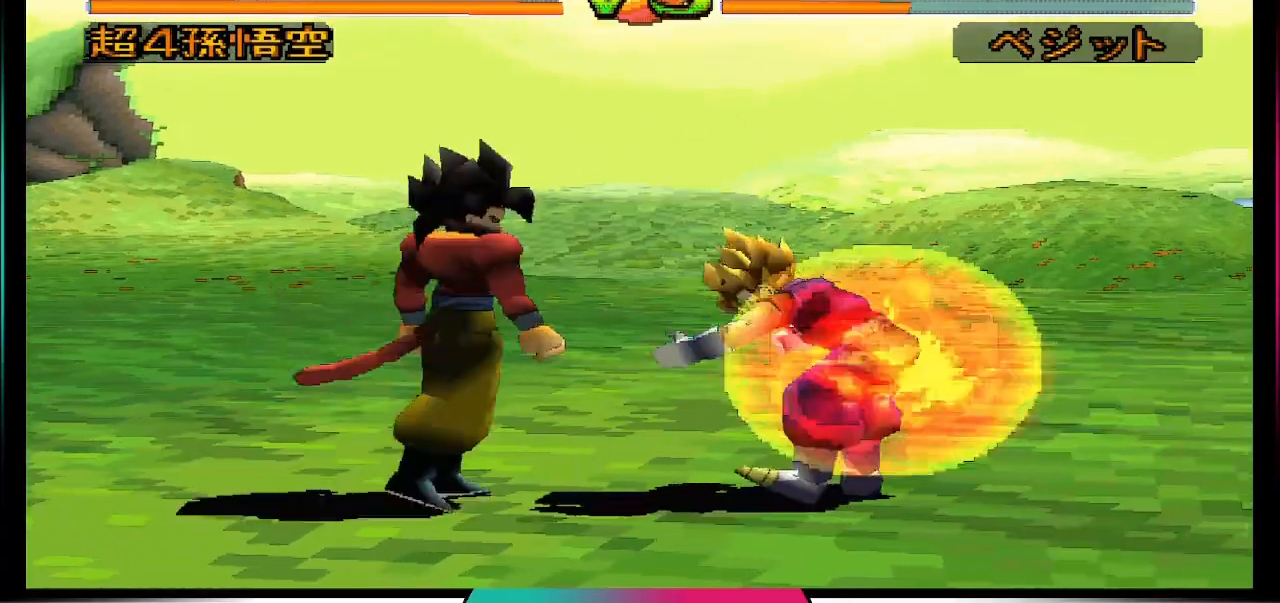
{"buttons": [], "left_stick": "center", "right_stick": "center", "events": [[100, "SQUARE", "down"], [267, "SQUARE", "up"]]}
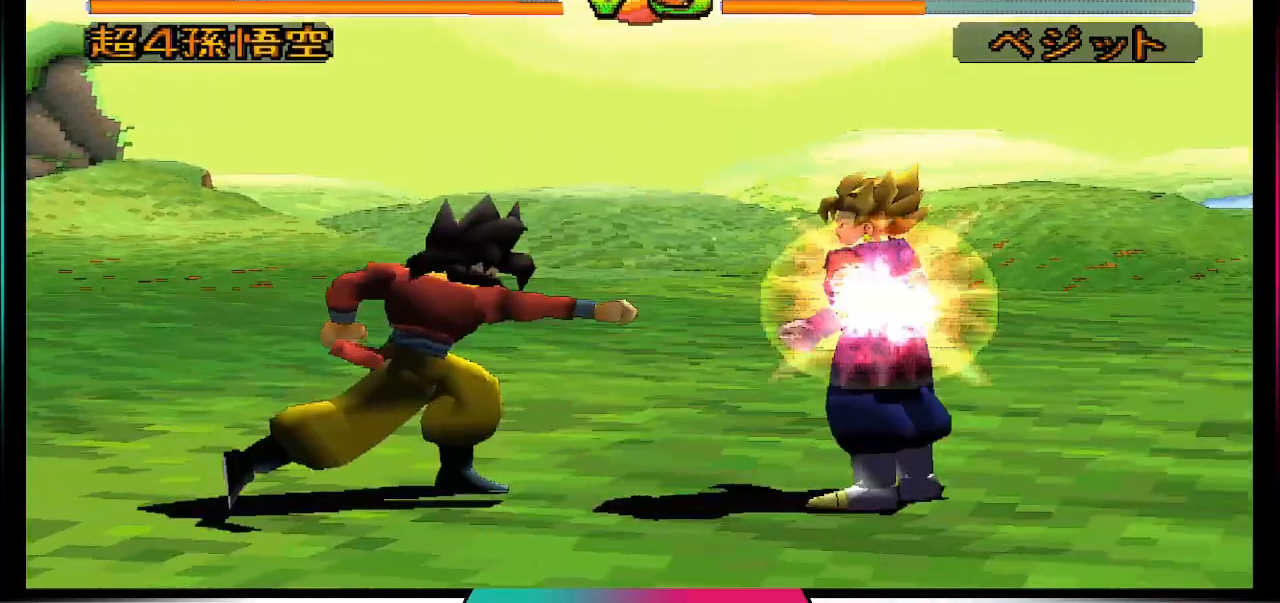
{"buttons": [], "left_stick": "center", "right_stick": "center", "events": [[300, "SQUARE", "down"], [467, "SQUARE", "up"]]}
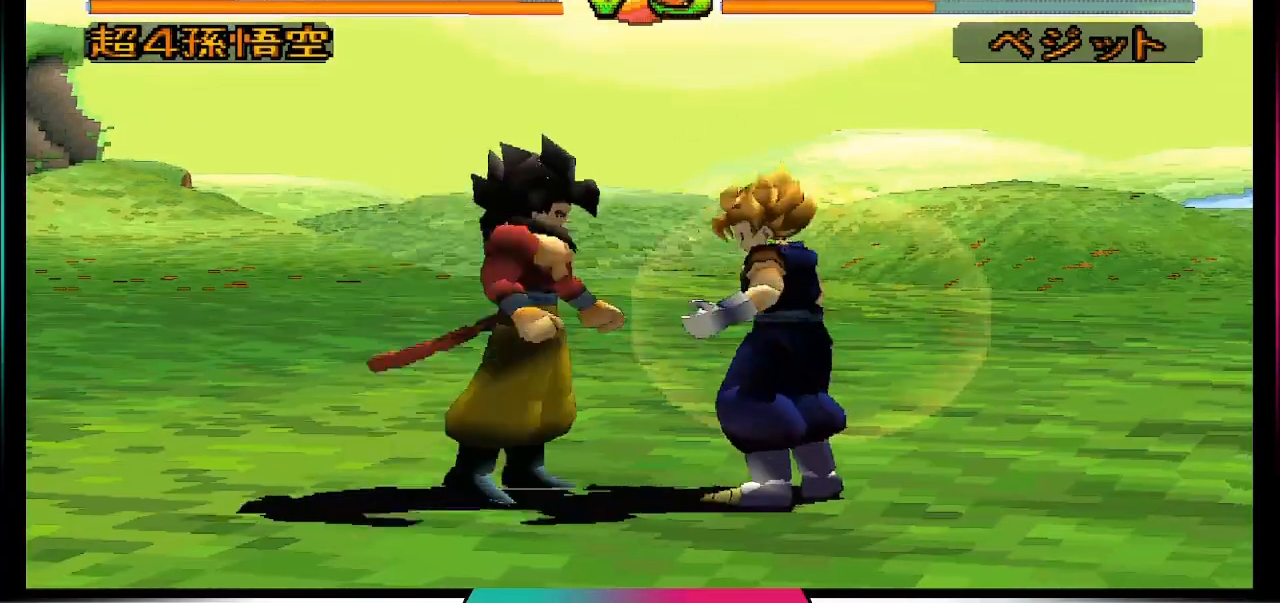
{"buttons": ["SQUARE"], "left_stick": "center", "right_stick": "center", "events": [[500, "SQUARE", "down"]]}
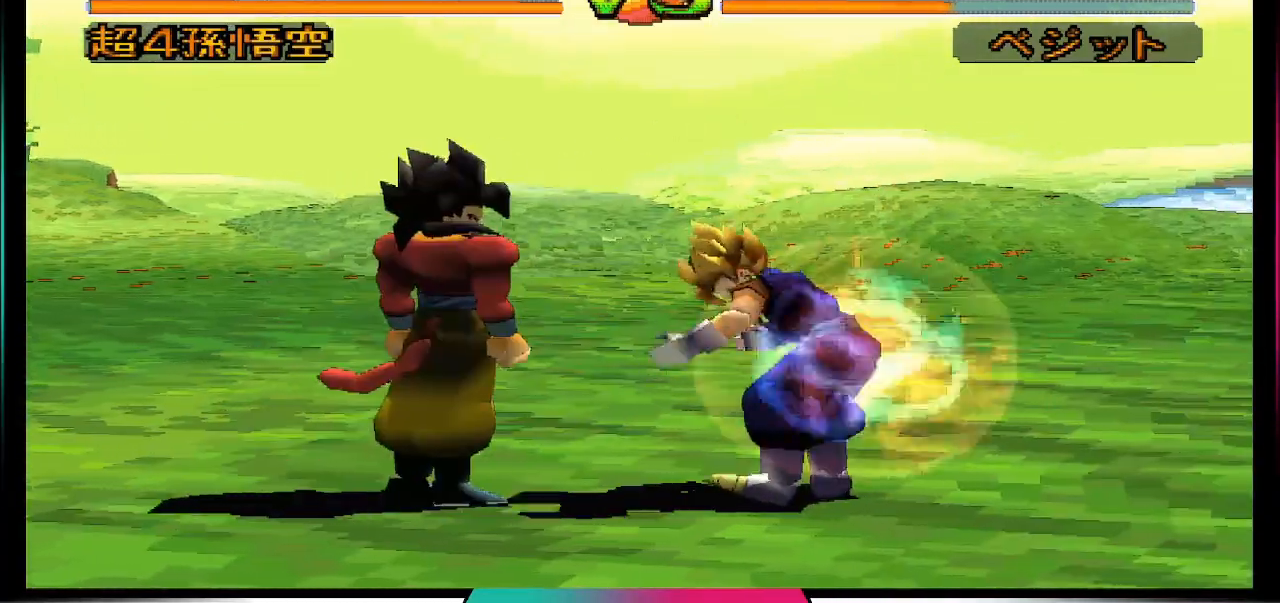
{"buttons": [], "left_stick": "center", "right_stick": "center", "events": [[233, "SQUARE", "up"]]}
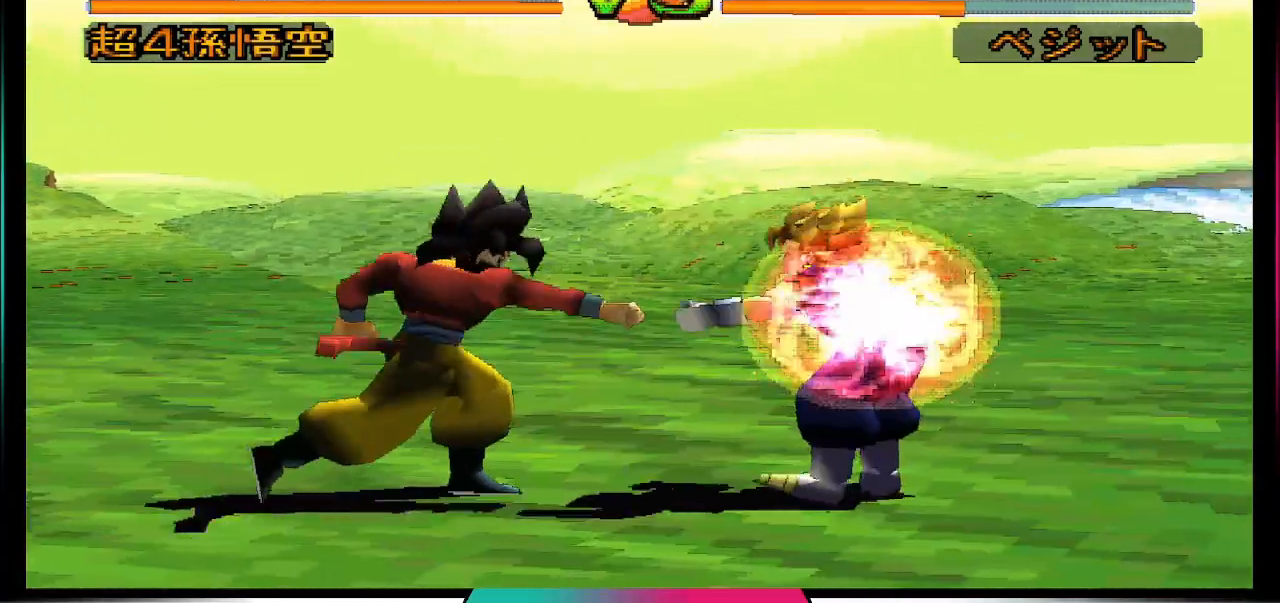
{"buttons": [], "left_stick": "center", "right_stick": "center", "events": [[167, "CIRCLE", "down"], [300, "CIRCLE", "up"]]}
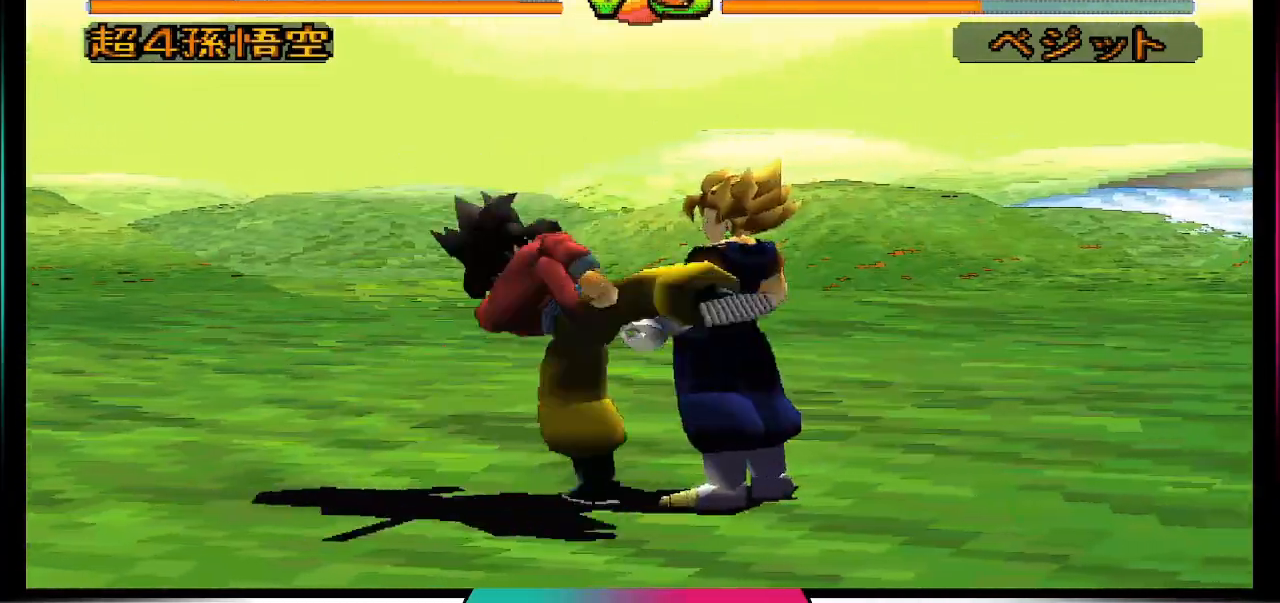
{"buttons": ["DPAD_RIGHT"], "left_stick": "center", "right_stick": "center", "events": [[333, "DPAD_RIGHT", "down"], [433, "DPAD_RIGHT", "up"], [500, "DPAD_RIGHT", "down"]]}
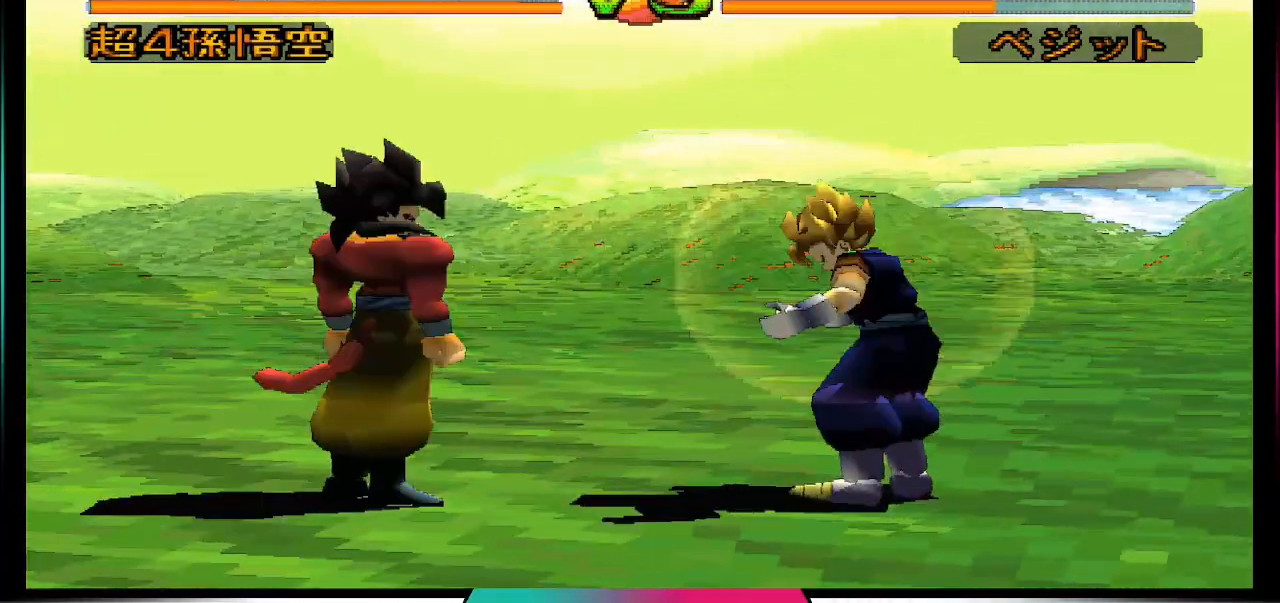
{"buttons": [], "left_stick": "center", "right_stick": "center", "events": [[100, "SQUARE", "down"], [167, "DPAD_RIGHT", "up"], [267, "SQUARE", "up"]]}
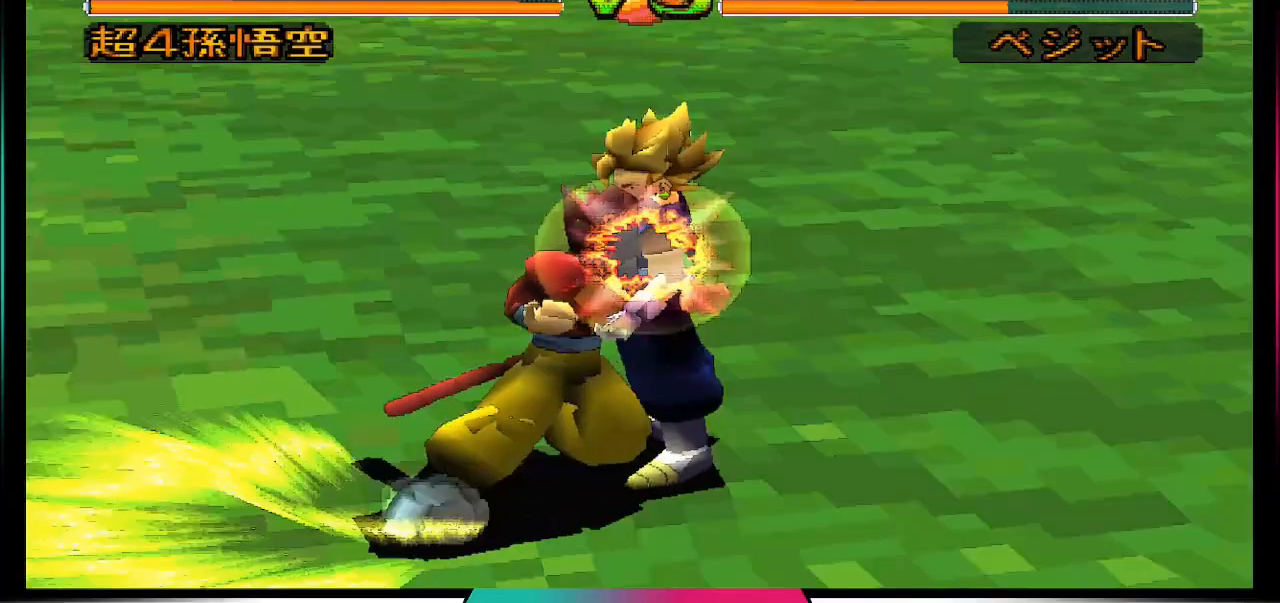
{"buttons": [], "left_stick": "center", "right_stick": "center", "events": []}
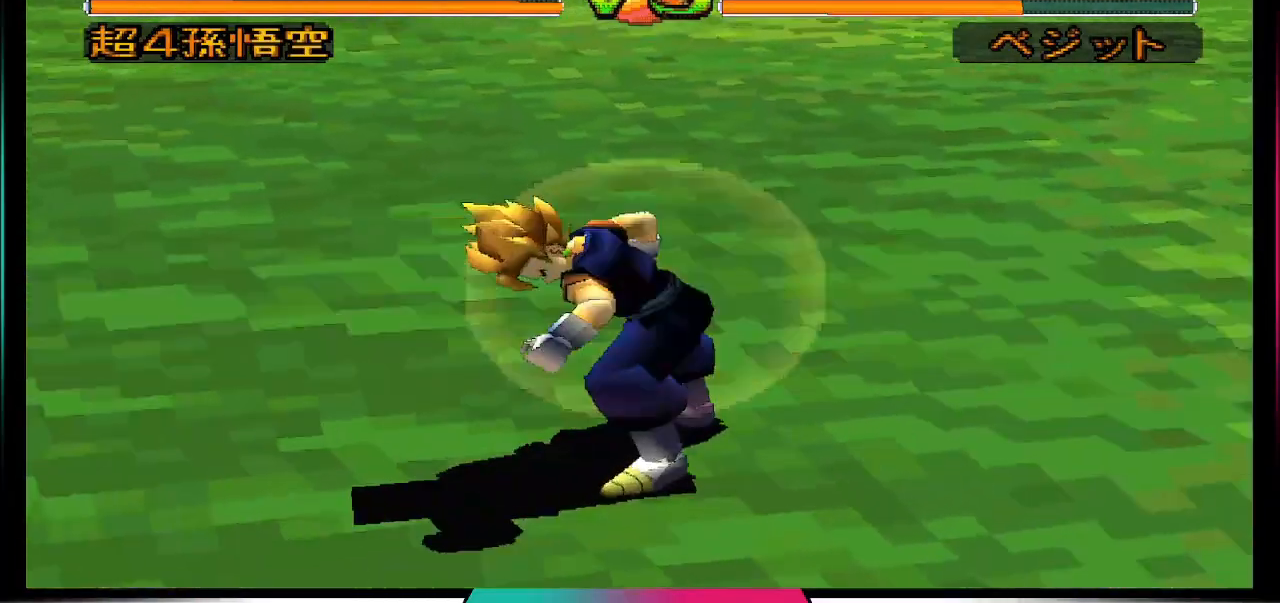
{"buttons": [], "left_stick": "center", "right_stick": "center", "events": []}